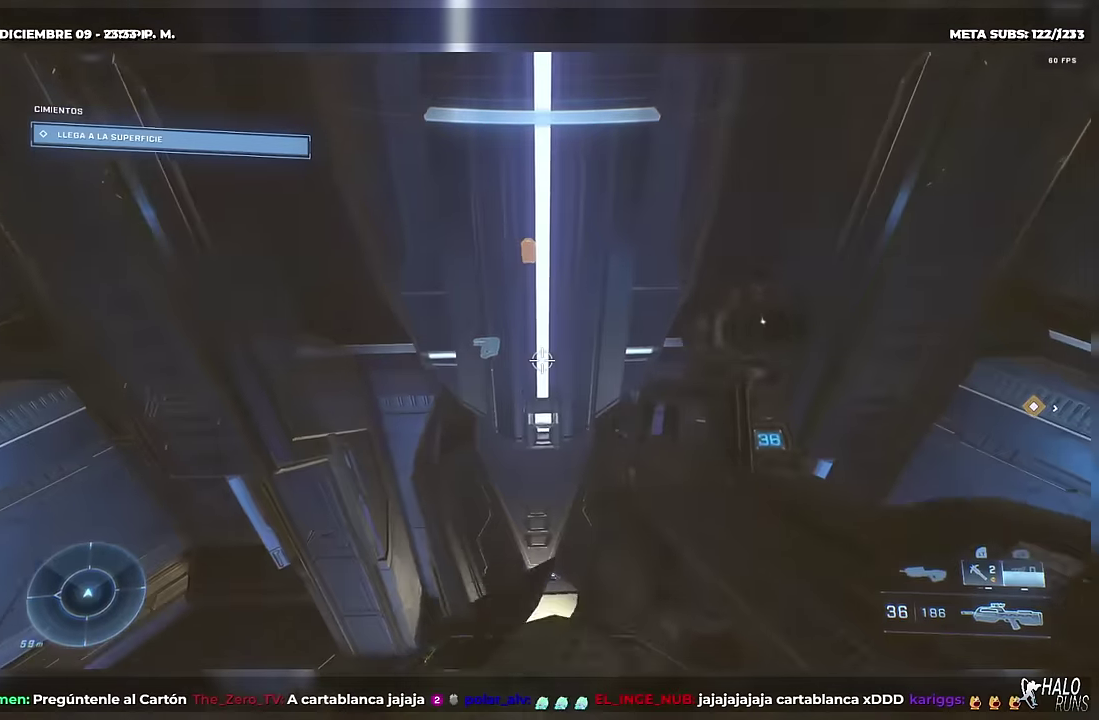
Gameplay with a controller (Xbox layout); each line is a JSON object with the inputs held at the frame after it. "events" lists button and stick changes between this image and that frame as [ms after this image, input, new state], when the widget could be followed in between. Not read: A DPAD_DOWN DPAD_LEFT DPAD_RIGHT DPAD_UP L2 L3 R3 Y keyboard_mouse right_stick.
{"buttons": [], "left_stick": "up", "events": [[217, "left_stick", "up"]]}
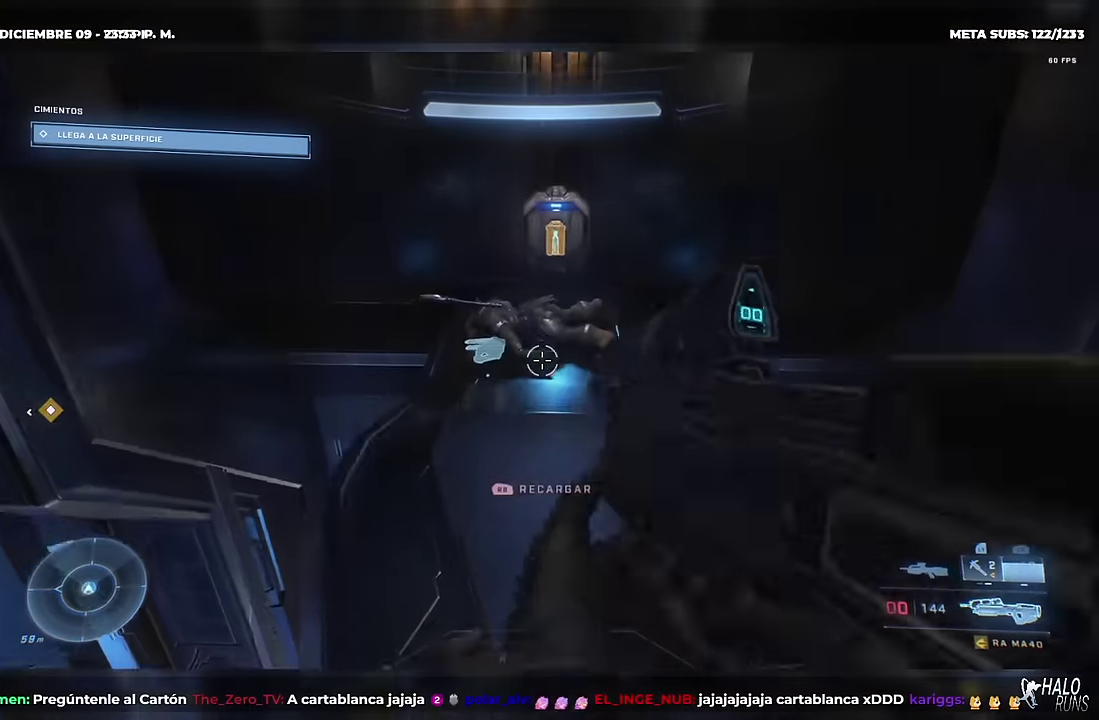
{"buttons": [], "left_stick": "up", "events": [[50, "X", "down"], [151, "X", "up"]]}
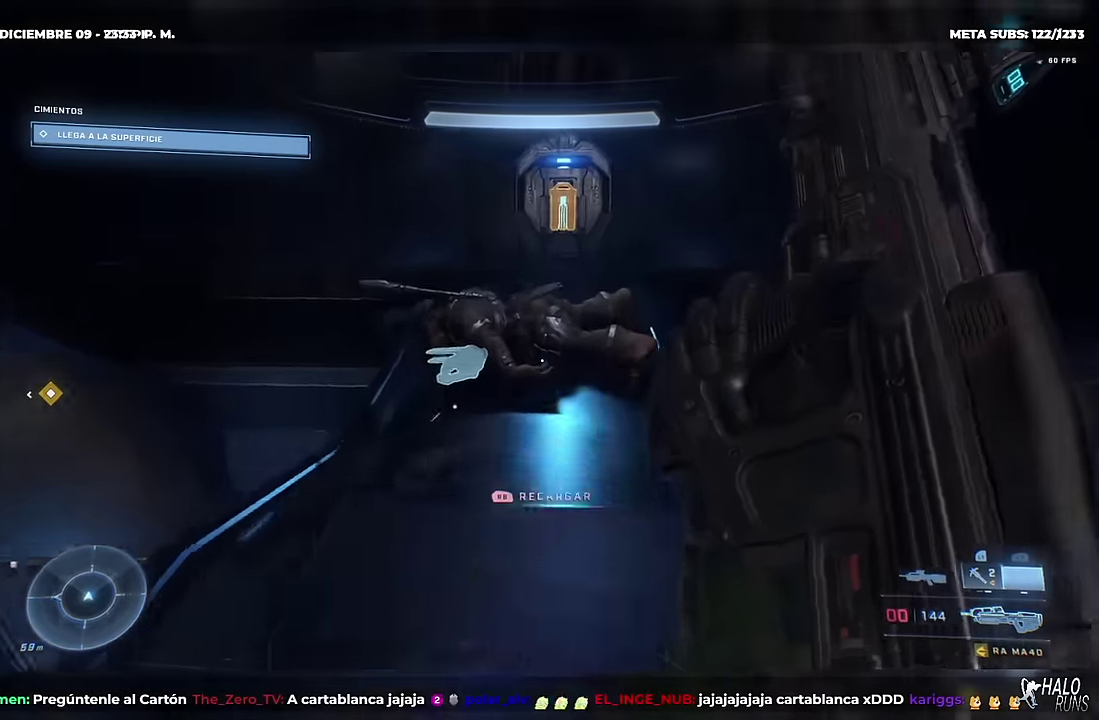
{"buttons": [], "left_stick": "up", "events": []}
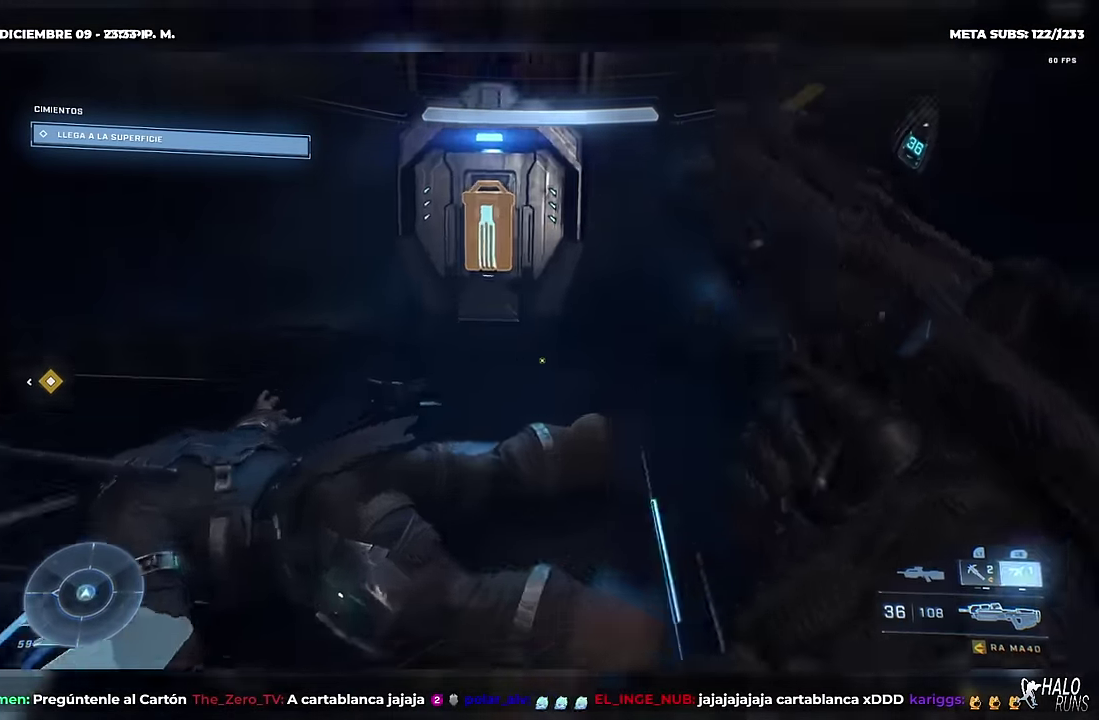
{"buttons": ["X", "R1"], "left_stick": "up-left", "events": [[17, "X", "down"], [267, "R1", "down"], [434, "left_stick", "up-left"]]}
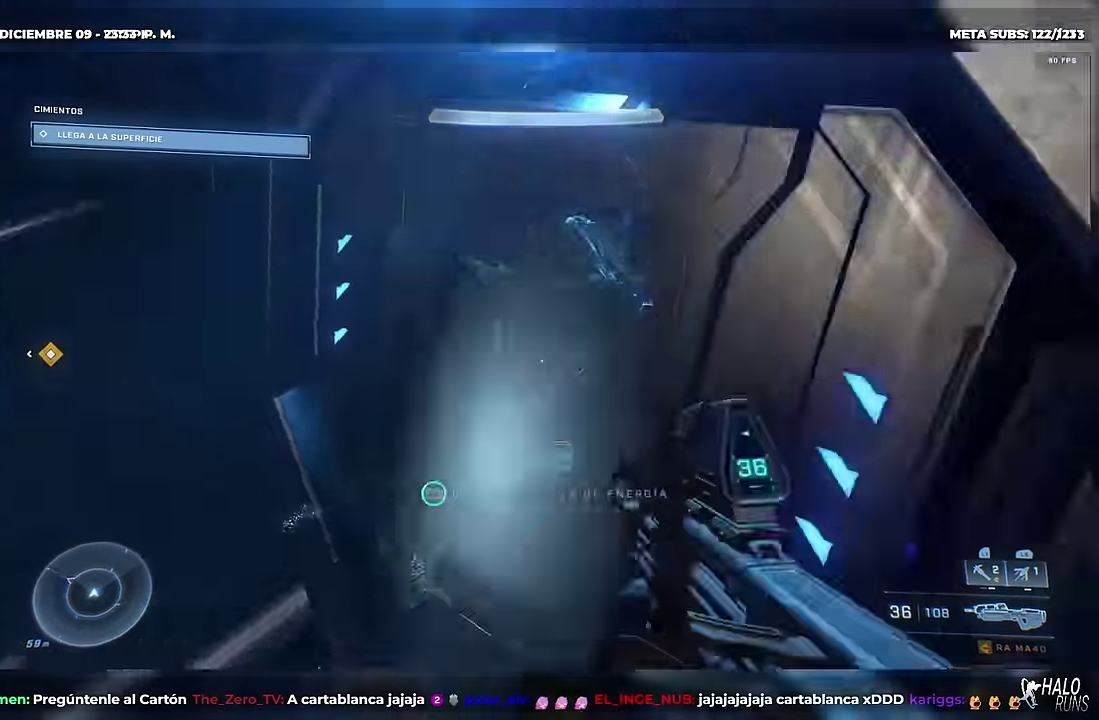
{"buttons": [], "left_stick": "up-left", "events": [[33, "left_stick", "left"], [183, "left_stick", "up-left"], [200, "R1", "up"], [200, "X", "up"]]}
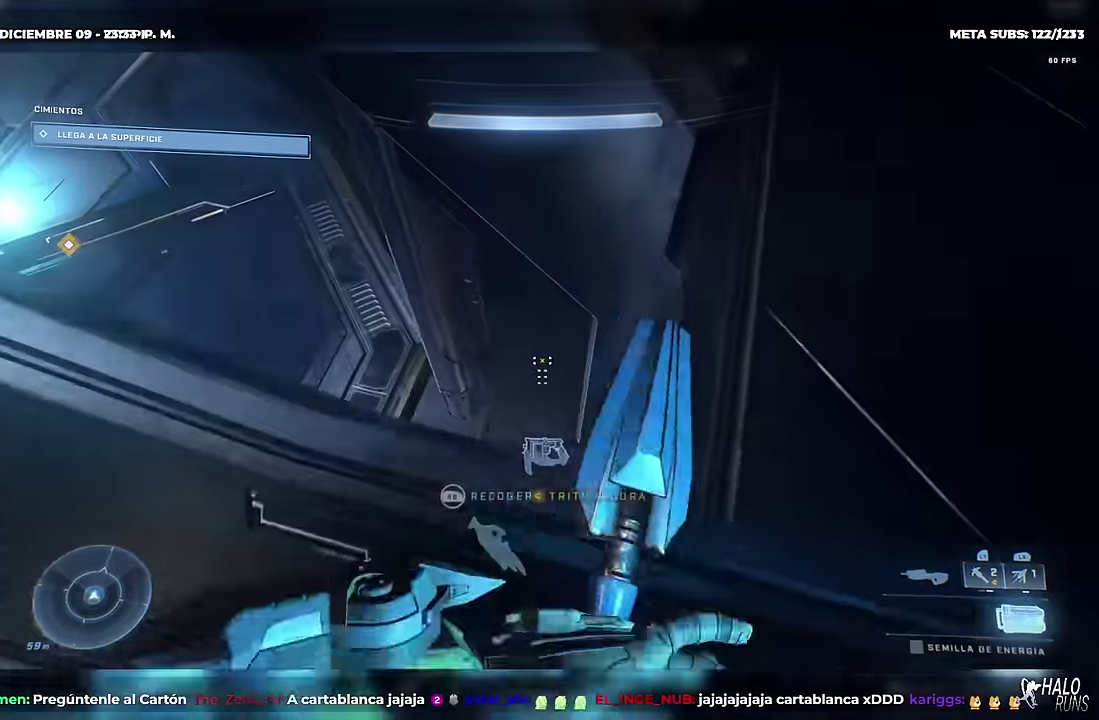
{"buttons": ["X"], "left_stick": "up-left", "events": [[17, "left_stick", "center"], [117, "X", "down"], [151, "left_stick", "left"], [217, "left_stick", "up-left"], [301, "left_stick", "up"], [317, "X", "up"], [351, "left_stick", "center"], [451, "left_stick", "up-left"], [484, "X", "down"]]}
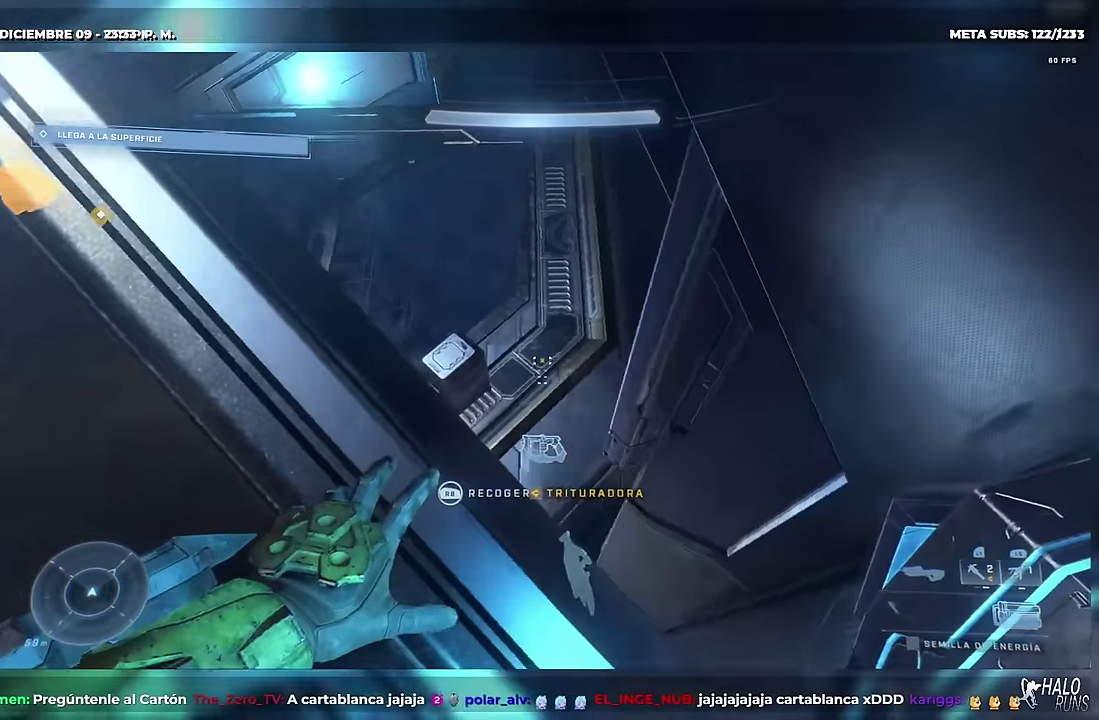
{"buttons": [], "left_stick": "down-right", "events": [[83, "X", "up"], [133, "left_stick", "up"], [350, "left_stick", "center"], [417, "left_stick", "down-right"]]}
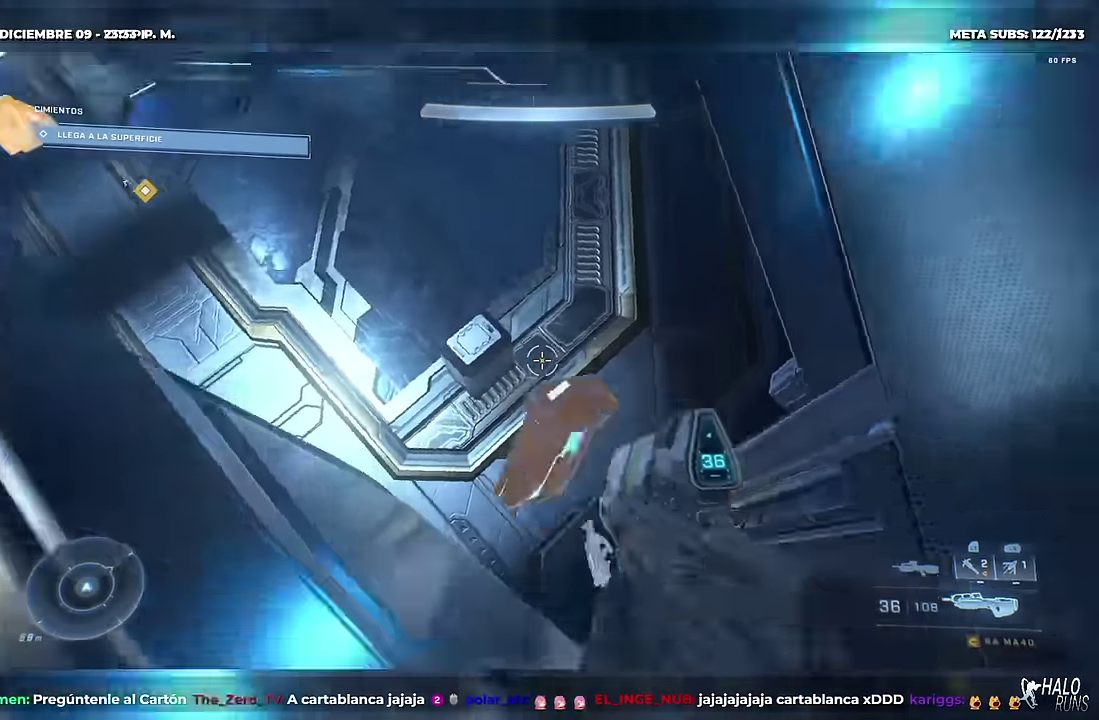
{"buttons": ["X"], "left_stick": "left"}
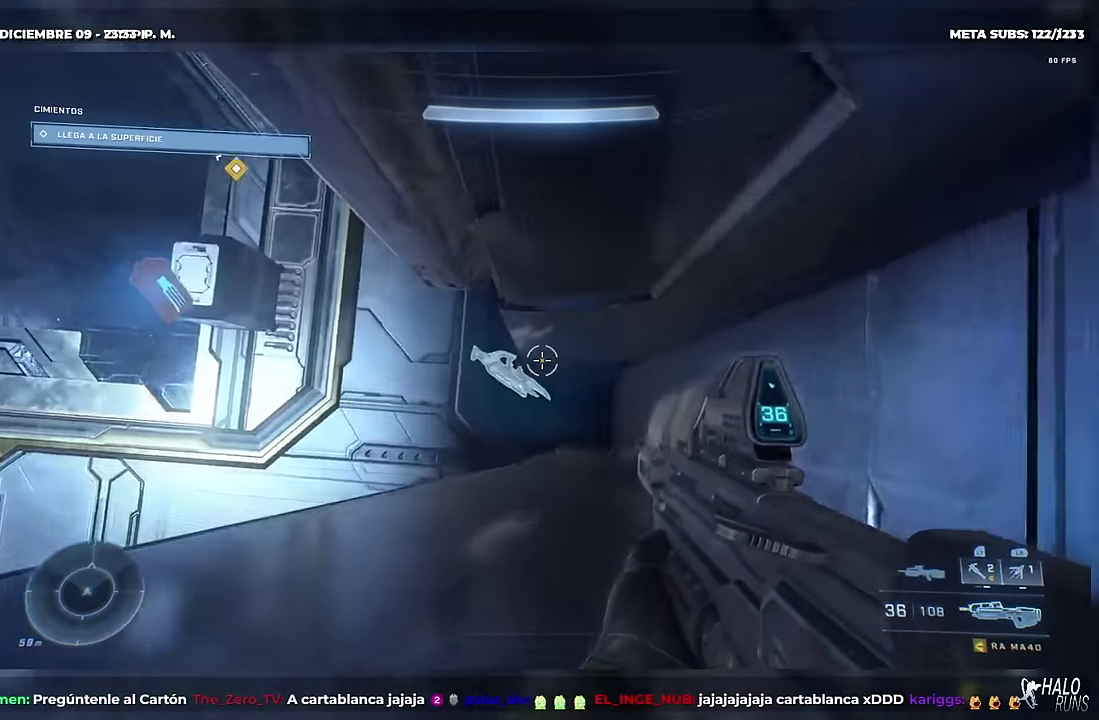
{"buttons": ["R1"], "left_stick": "up"}
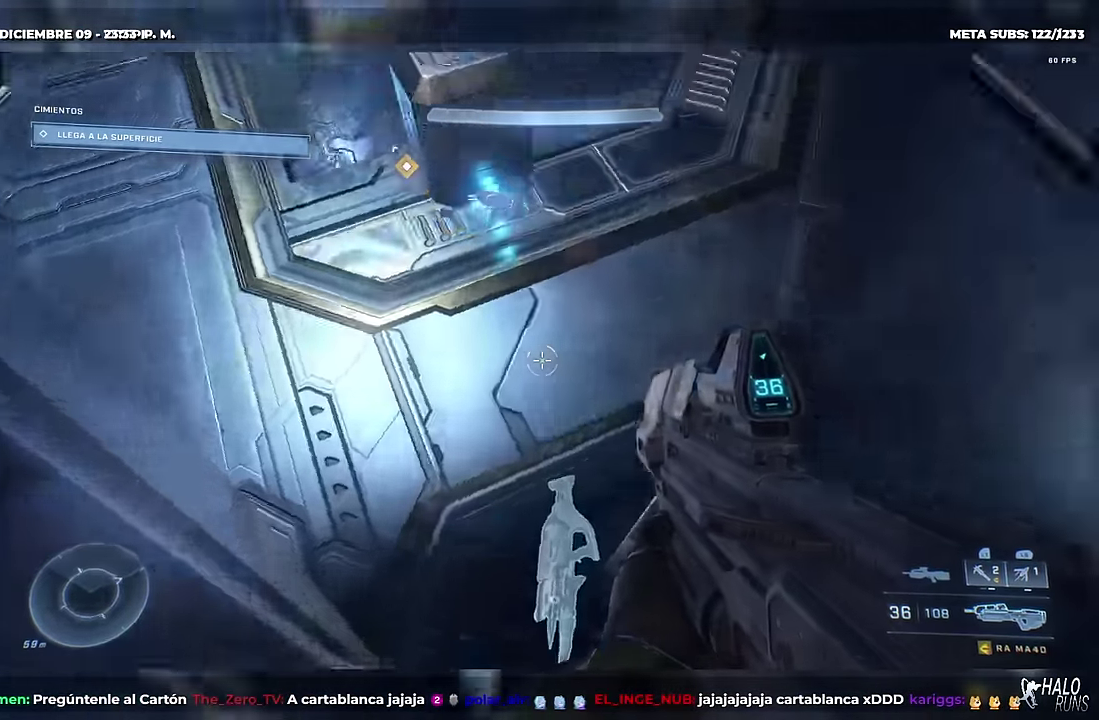
{"buttons": [], "left_stick": "up", "events": [[418, "R1", "up"]]}
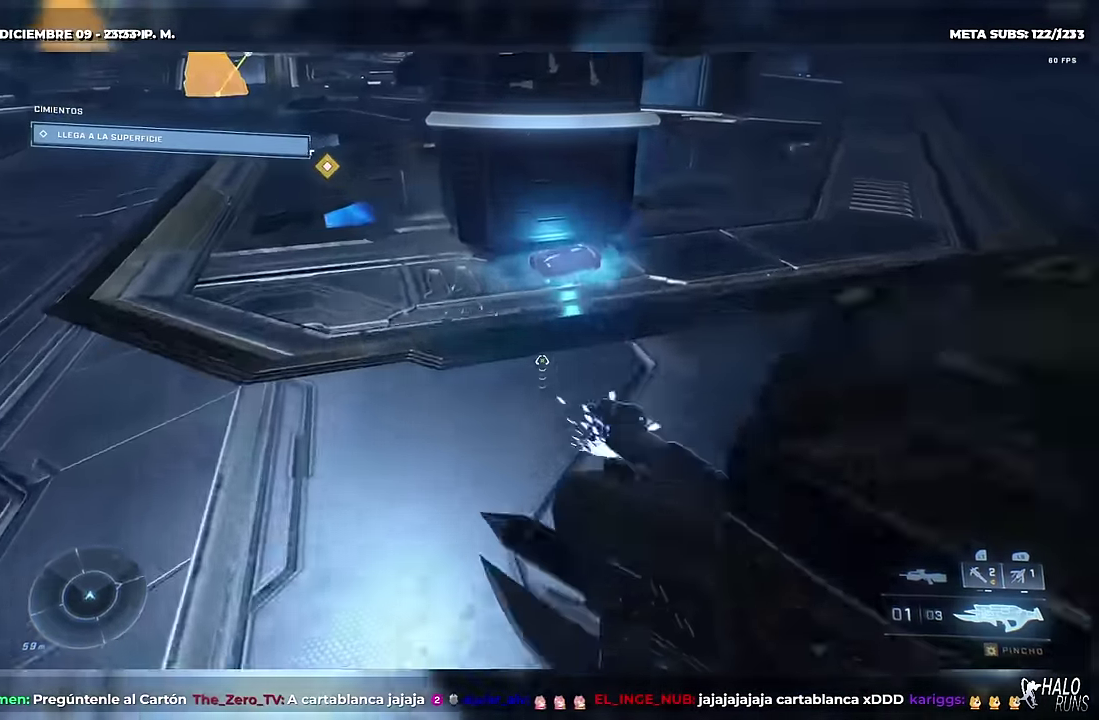
{"buttons": ["X", "R1"], "left_stick": "up-left"}
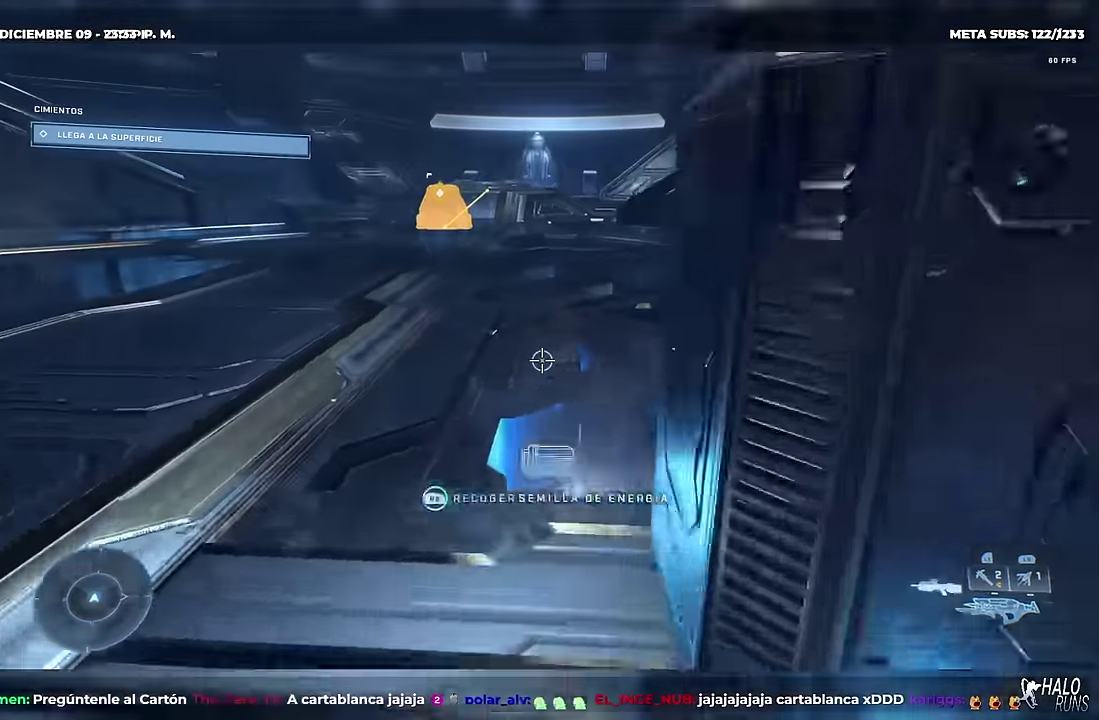
{"buttons": [], "left_stick": "up"}
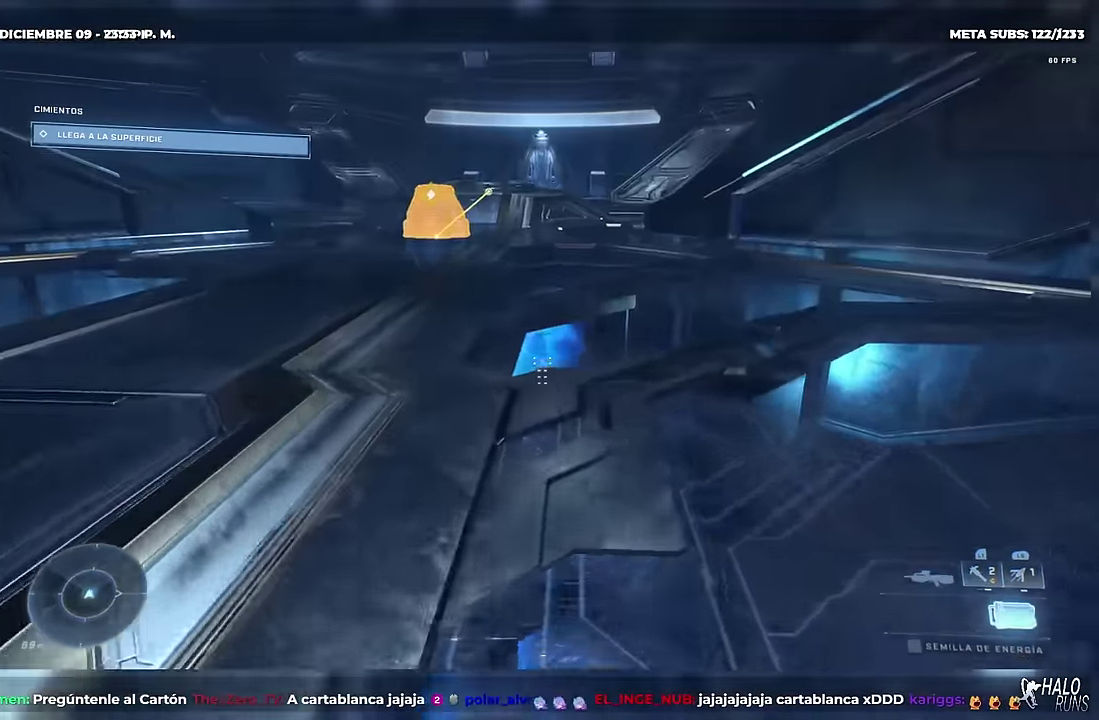
{"buttons": [], "left_stick": "up", "events": [[284, "L1", "down"], [450, "L1", "up"]]}
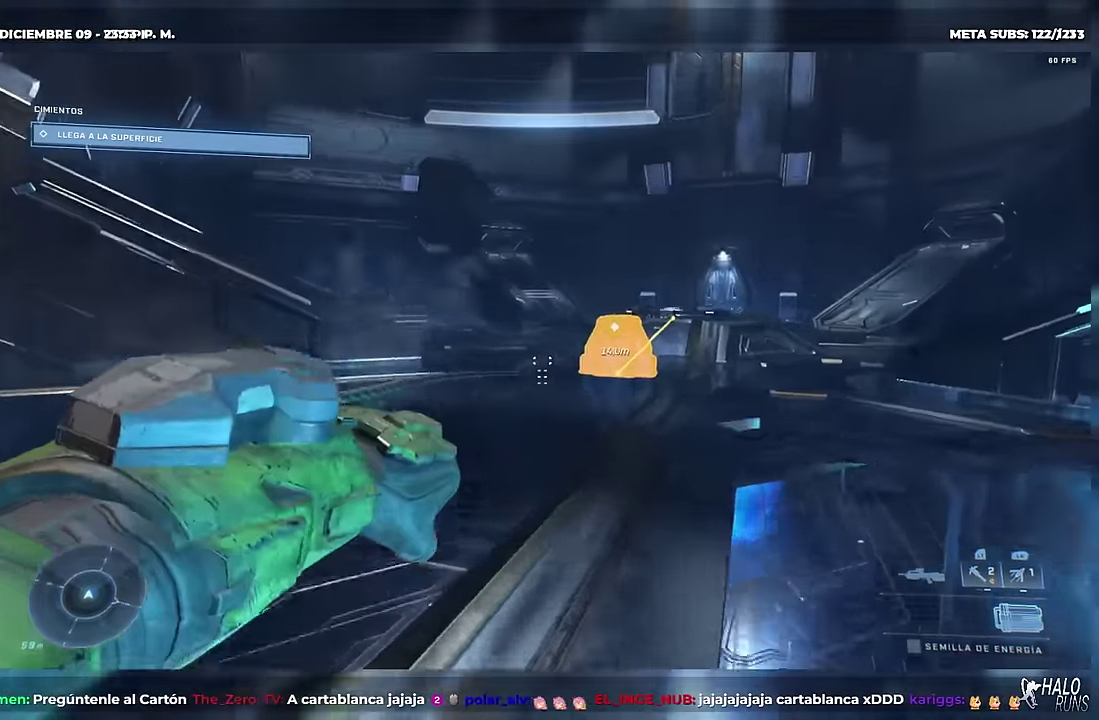
{"buttons": [], "left_stick": "up", "events": [[134, "B", "down"], [201, "B", "up"]]}
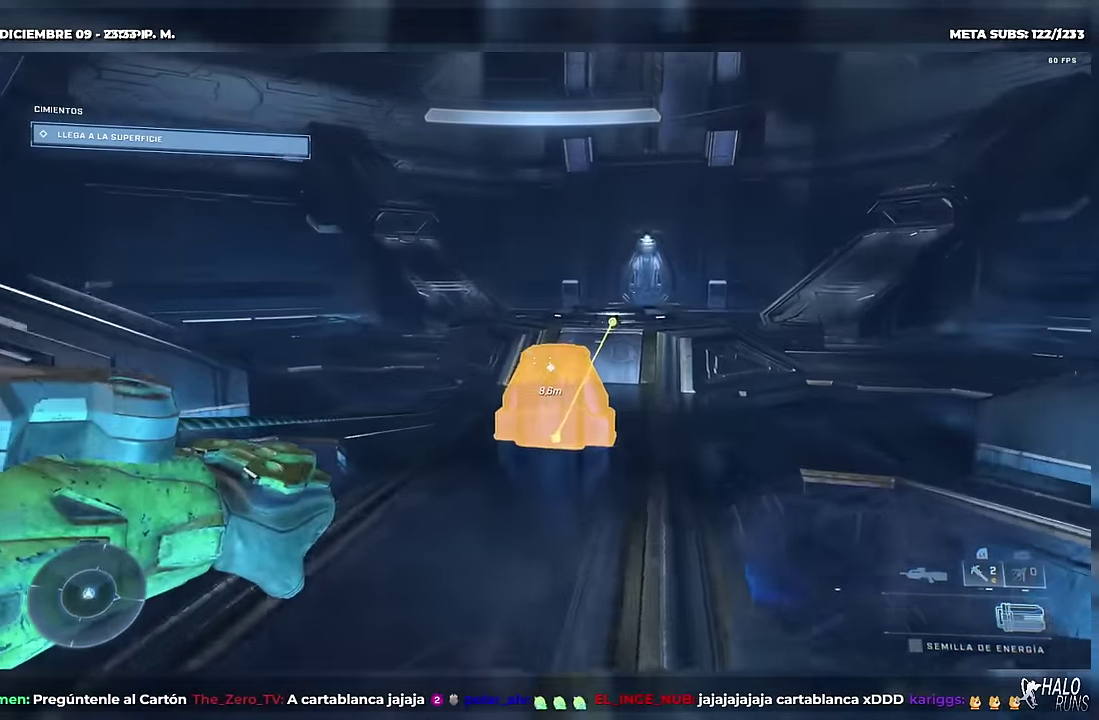
{"buttons": ["R1"], "left_stick": "up-right", "events": [[67, "R1", "down"], [300, "left_stick", "up-right"]]}
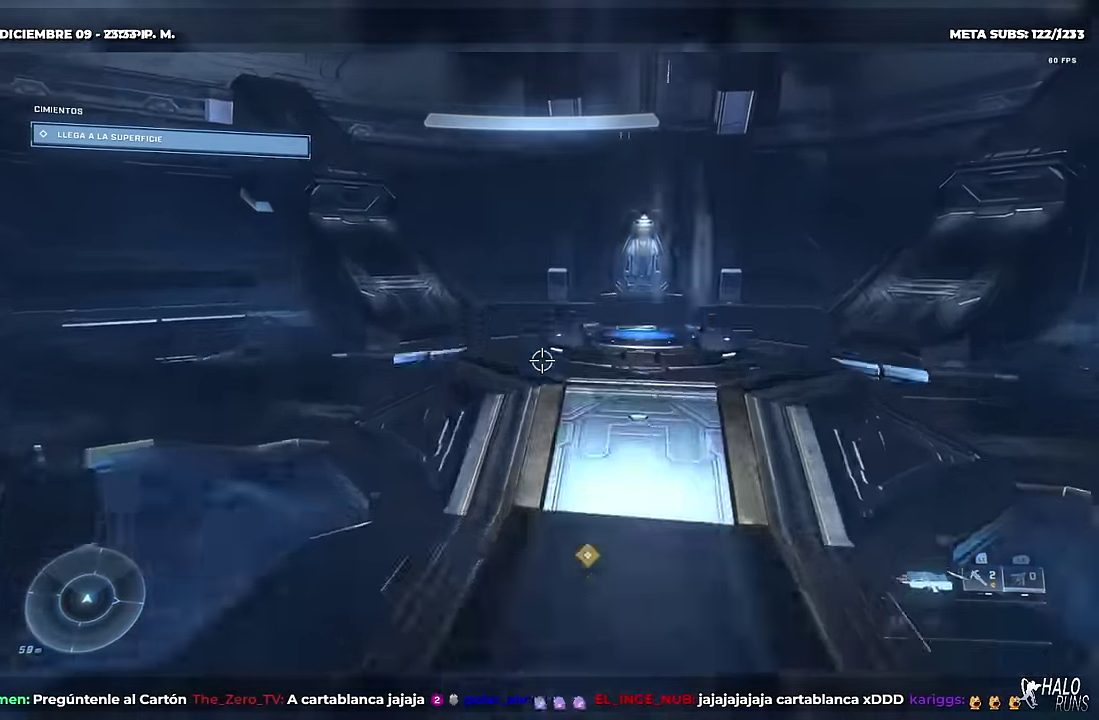
{"buttons": [], "left_stick": "up", "events": [[217, "R1", "up"], [317, "left_stick", "up"]]}
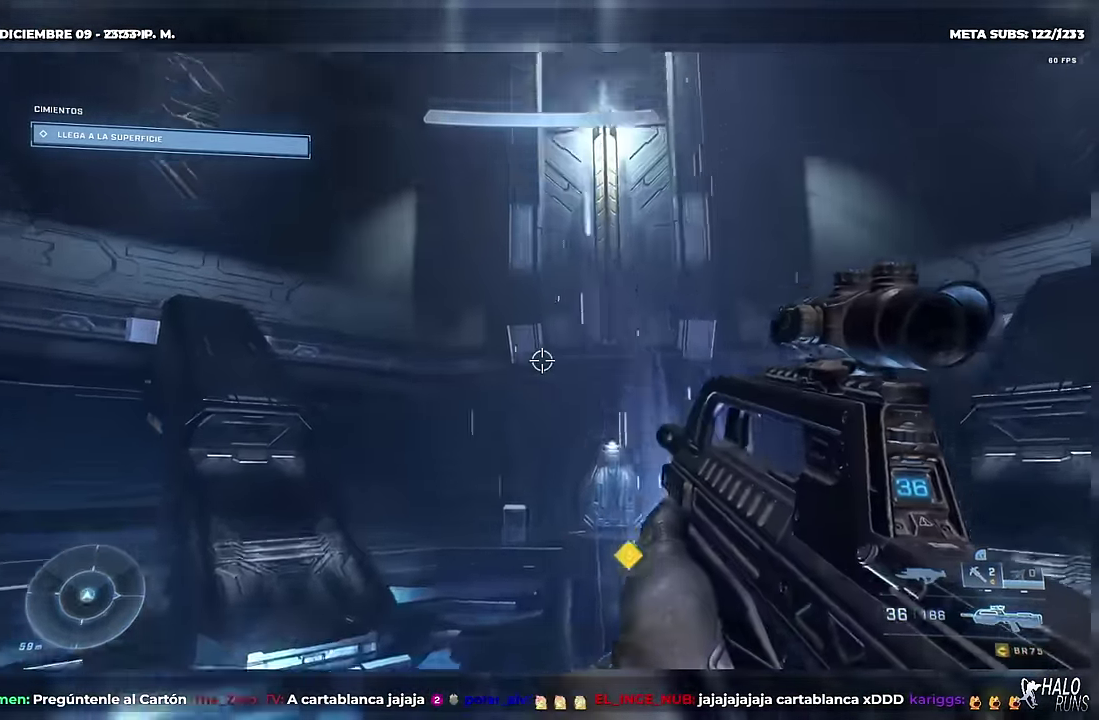
{"buttons": ["X"], "left_stick": "right", "events": [[167, "left_stick", "up-right"], [400, "X", "down"], [434, "left_stick", "right"]]}
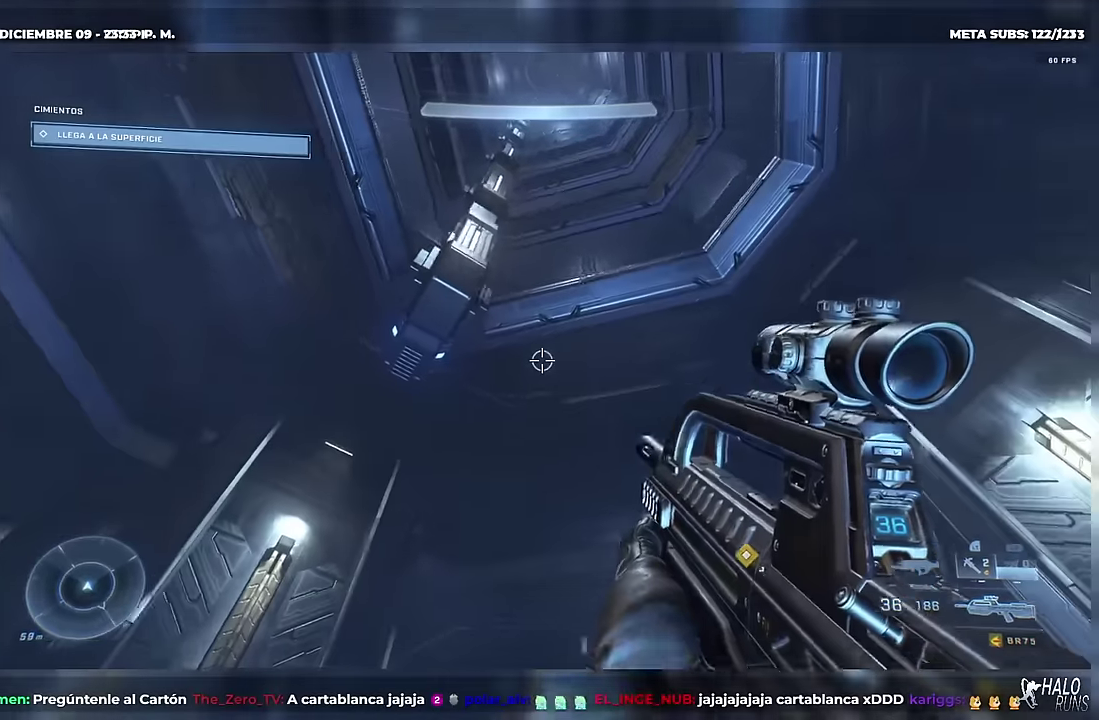
{"buttons": [], "left_stick": "center", "events": [[17, "left_stick", "center"], [51, "X", "up"], [401, "X", "down"], [468, "X", "up"]]}
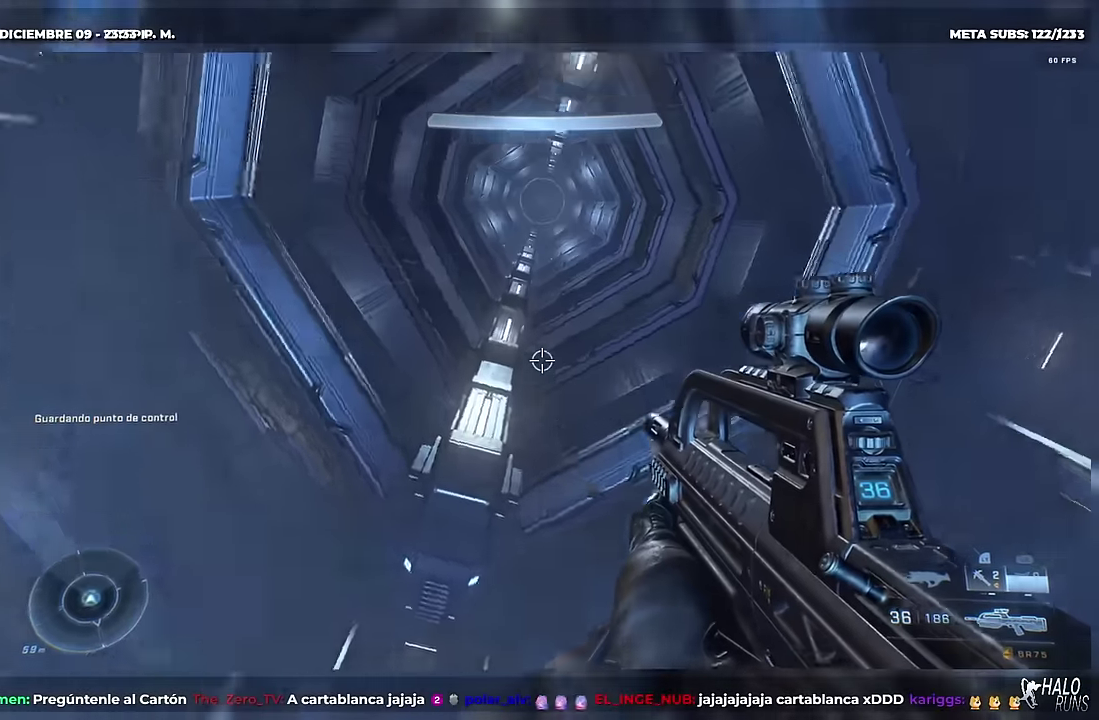
{"buttons": ["X"], "left_stick": "up", "events": [[183, "X", "down"], [234, "left_stick", "up"]]}
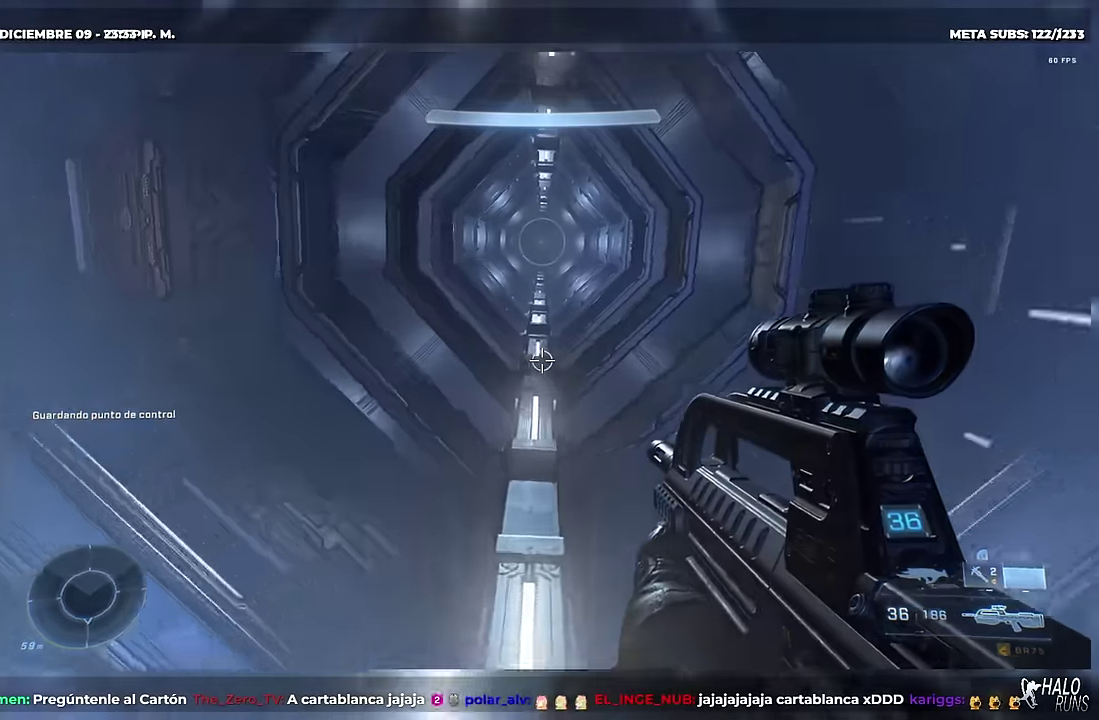
{"buttons": [], "left_stick": "up", "events": [[84, "X", "up"]]}
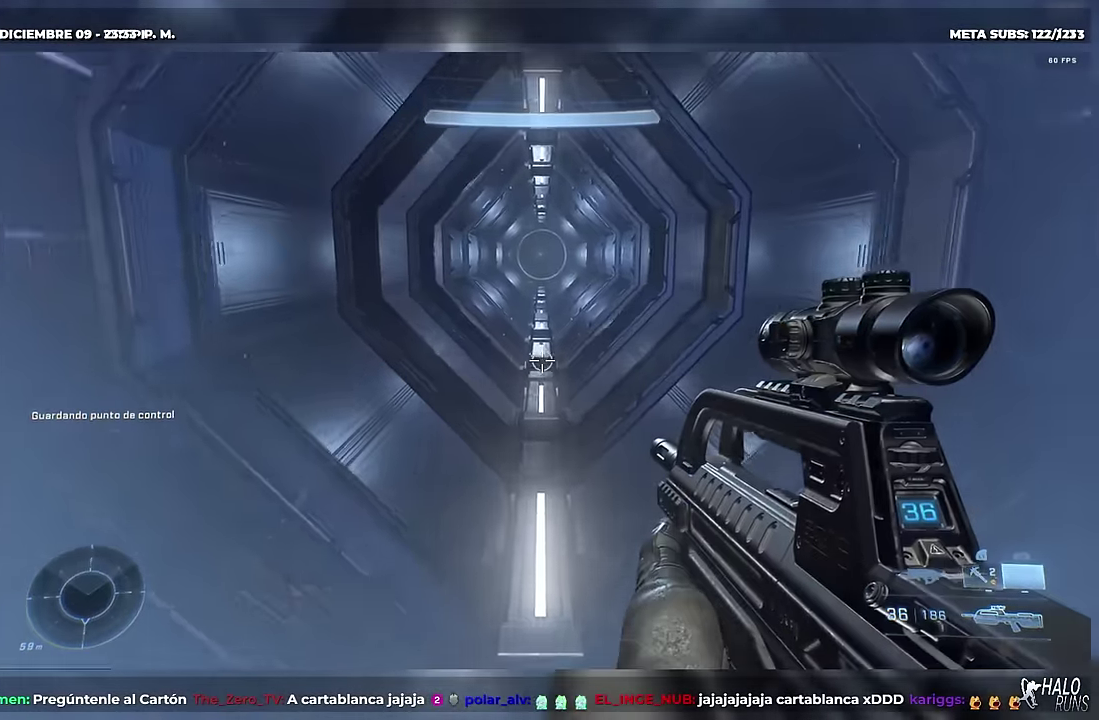
{"buttons": ["L1"], "left_stick": "up", "events": [[400, "L1", "down"]]}
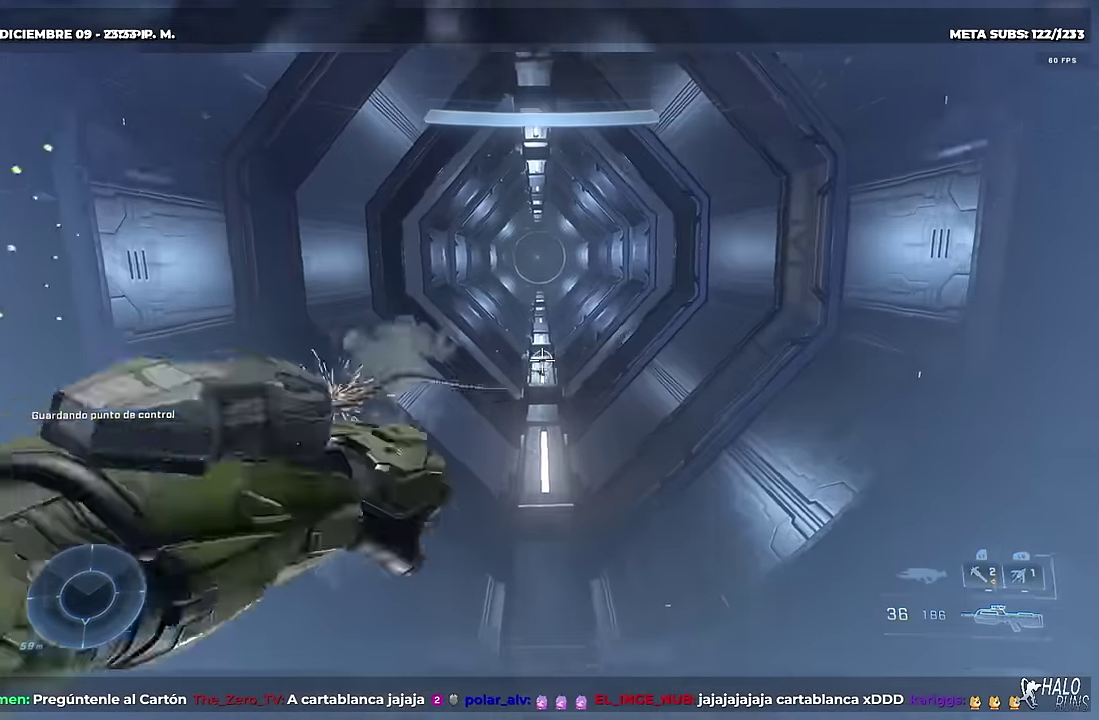
{"buttons": ["L1"], "left_stick": "up", "events": [[67, "L1", "up"], [317, "B", "down"], [401, "B", "up"], [468, "L1", "down"]]}
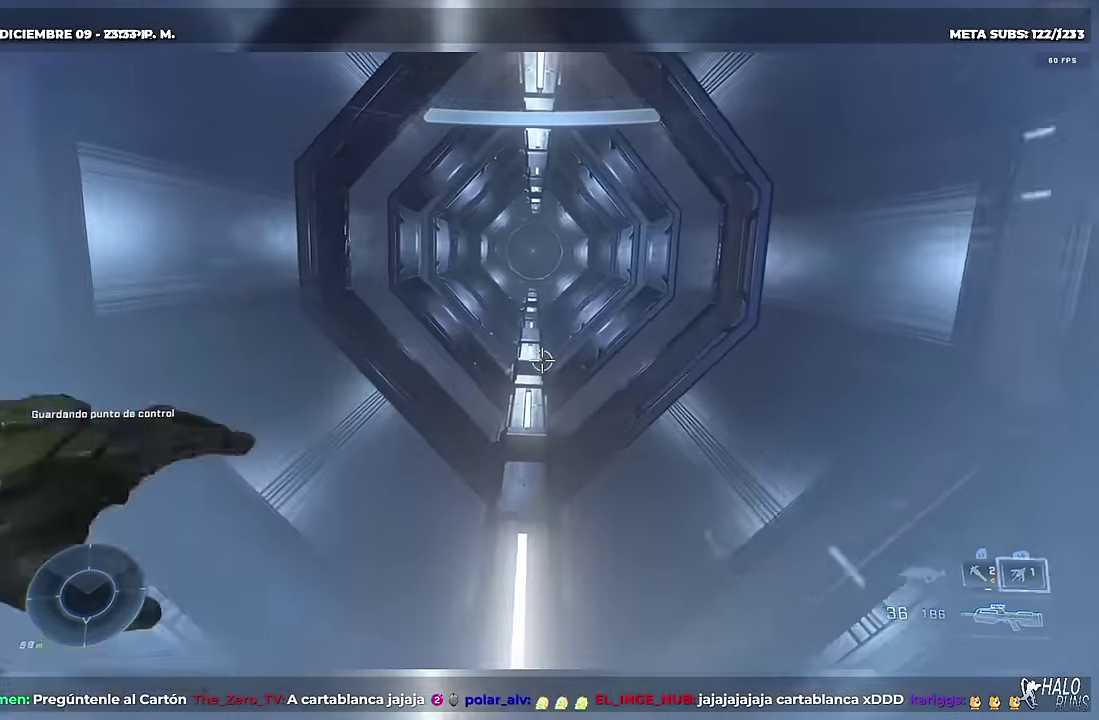
{"buttons": ["L1"], "left_stick": "up", "events": [[133, "L1", "up"], [467, "L1", "down"]]}
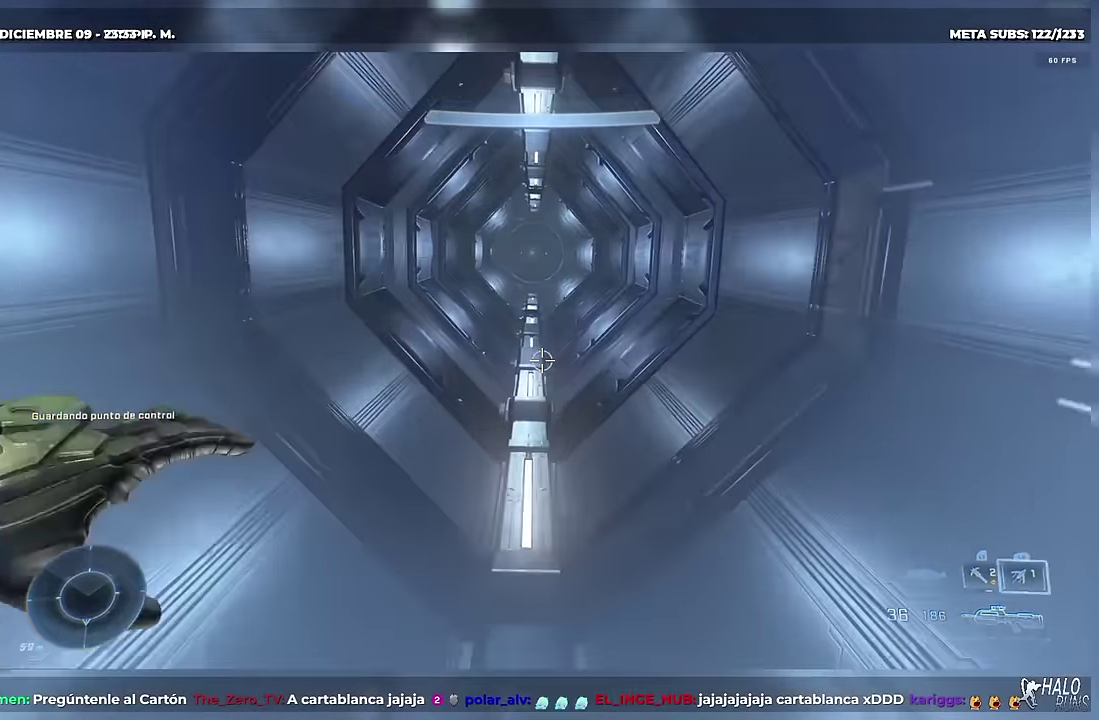
{"buttons": ["L1"], "left_stick": "up", "events": [[117, "L1", "up"], [484, "L1", "down"]]}
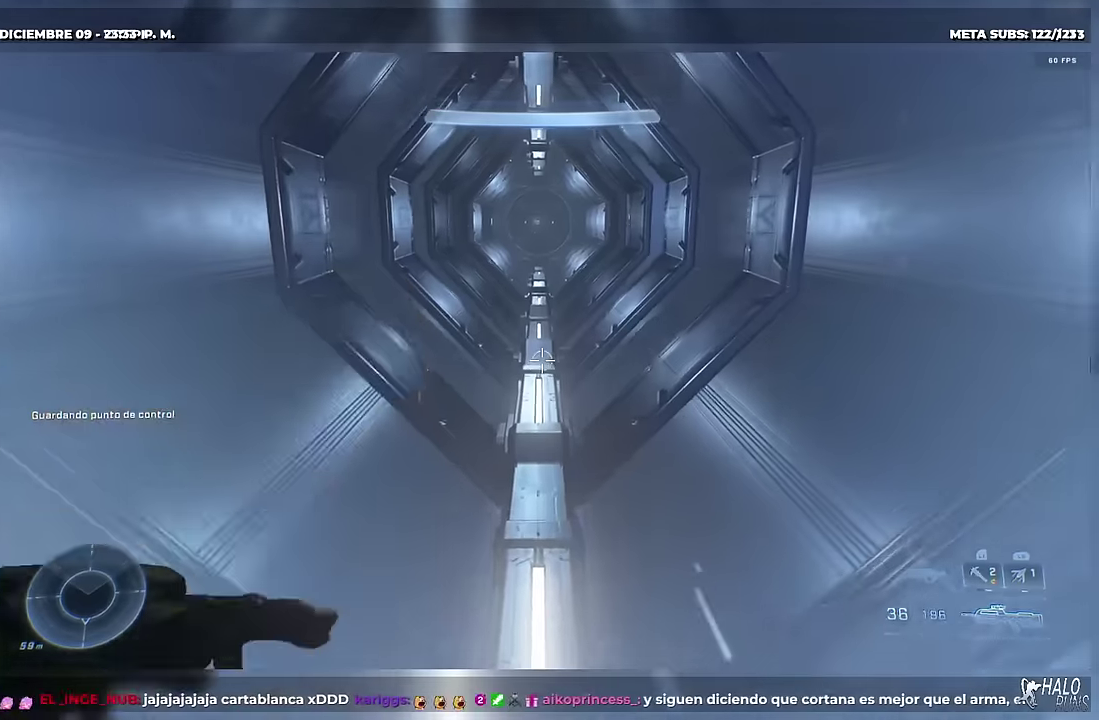
{"buttons": [], "left_stick": "up", "events": [[134, "L1", "up"]]}
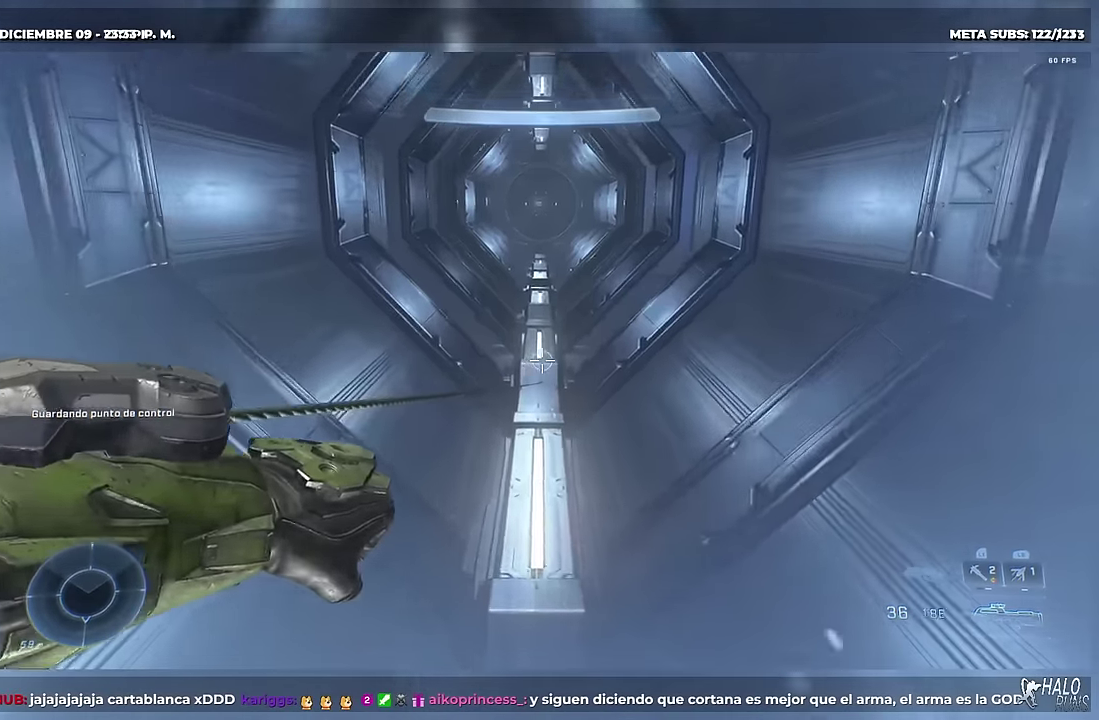
{"buttons": ["B"], "left_stick": "up", "events": [[33, "B", "down"]]}
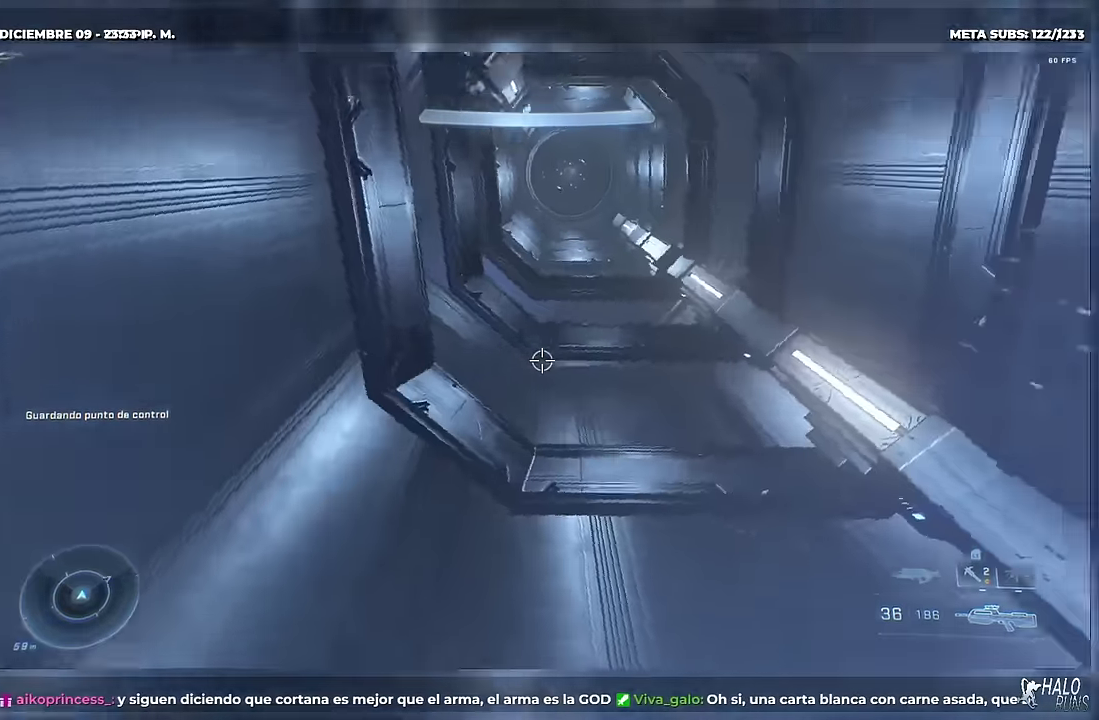
{"buttons": [], "left_stick": "up", "events": [[151, "B", "up"]]}
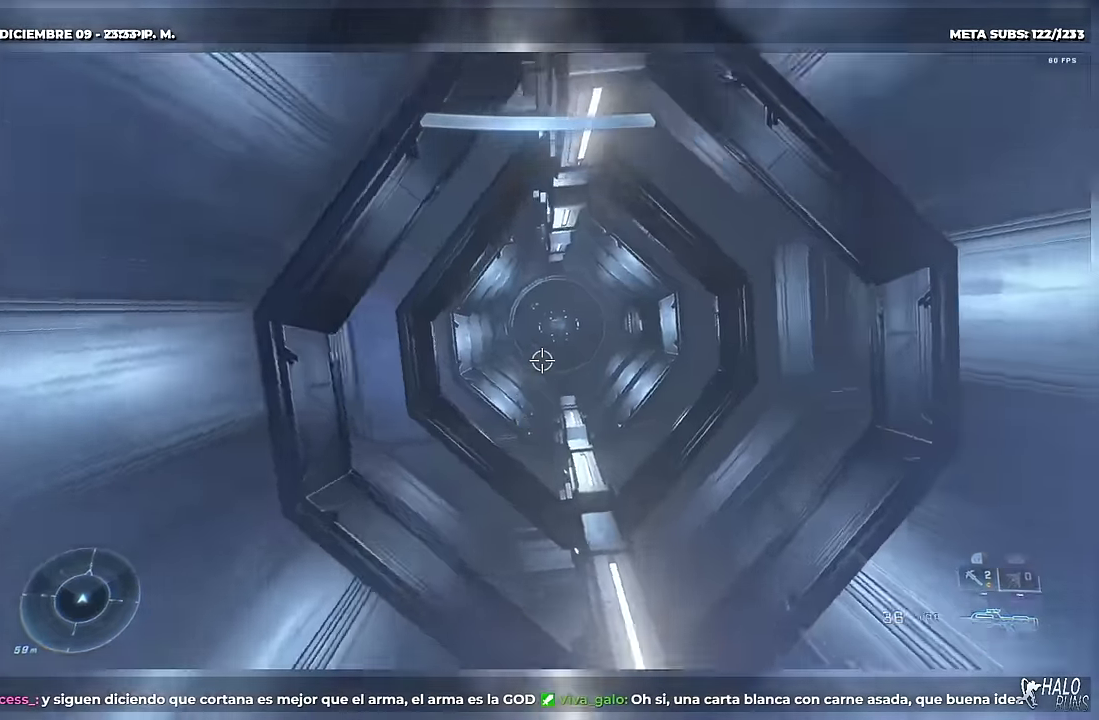
{"buttons": [], "left_stick": "center", "events": [[17, "B", "down"], [17, "left_stick", "up-right"], [133, "B", "up"], [284, "left_stick", "center"]]}
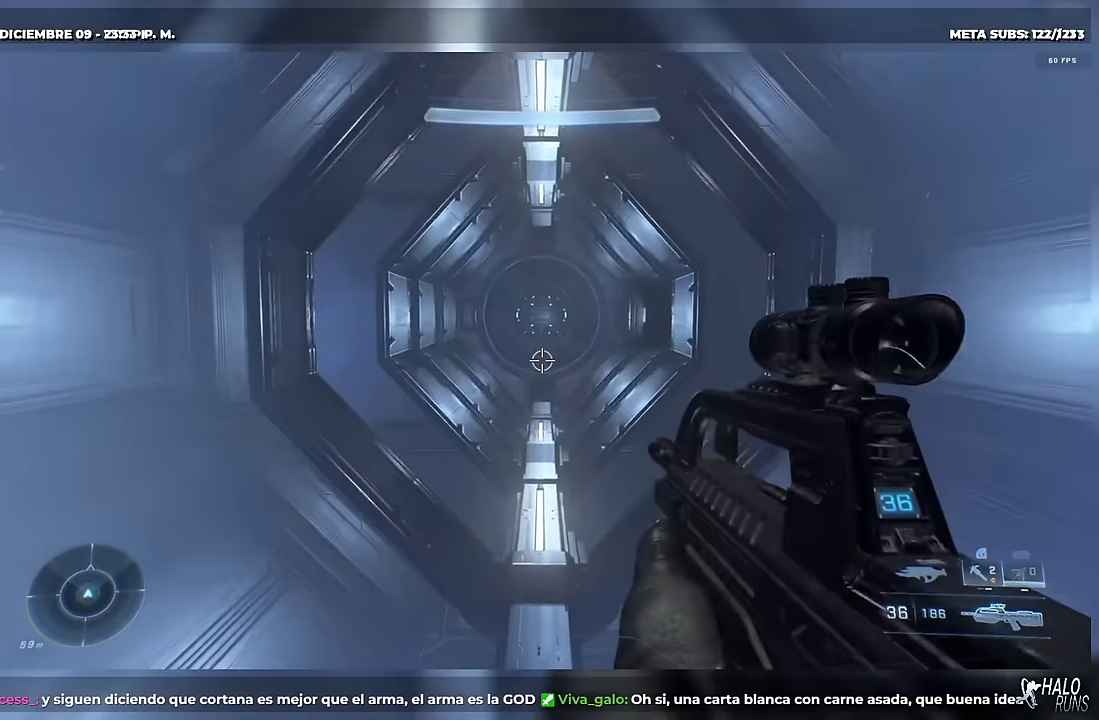
{"buttons": ["R1"], "left_stick": "center", "events": [[501, "R1", "down"]]}
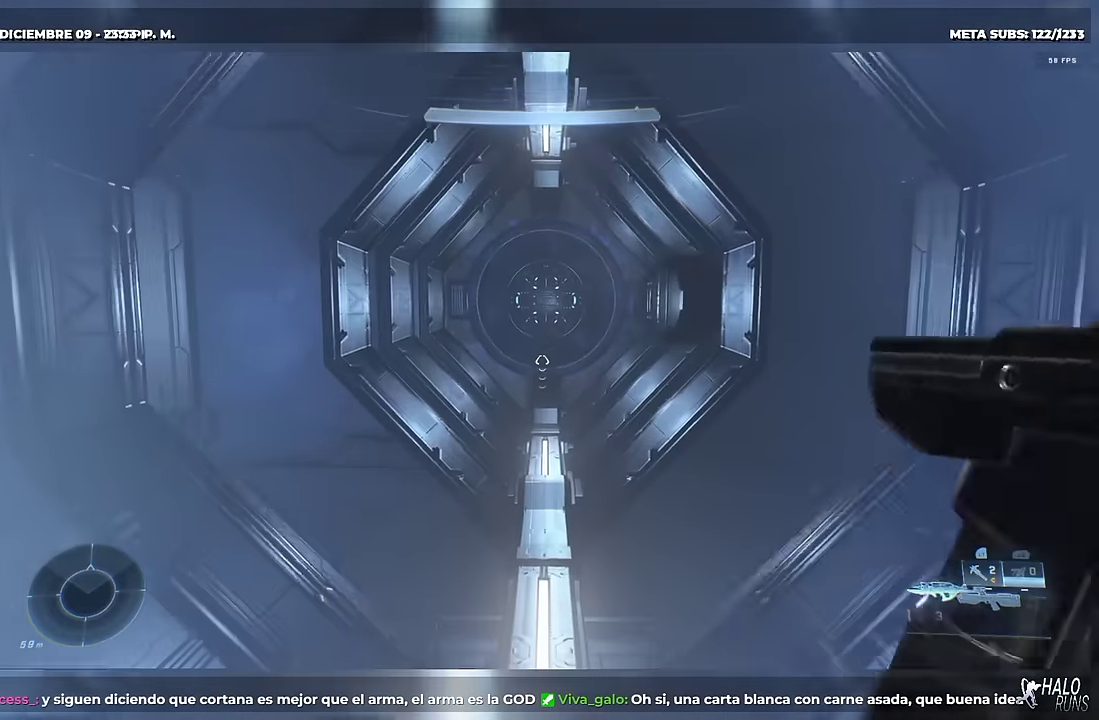
{"buttons": [], "left_stick": "up", "events": [[150, "R1", "up"], [467, "left_stick", "up"]]}